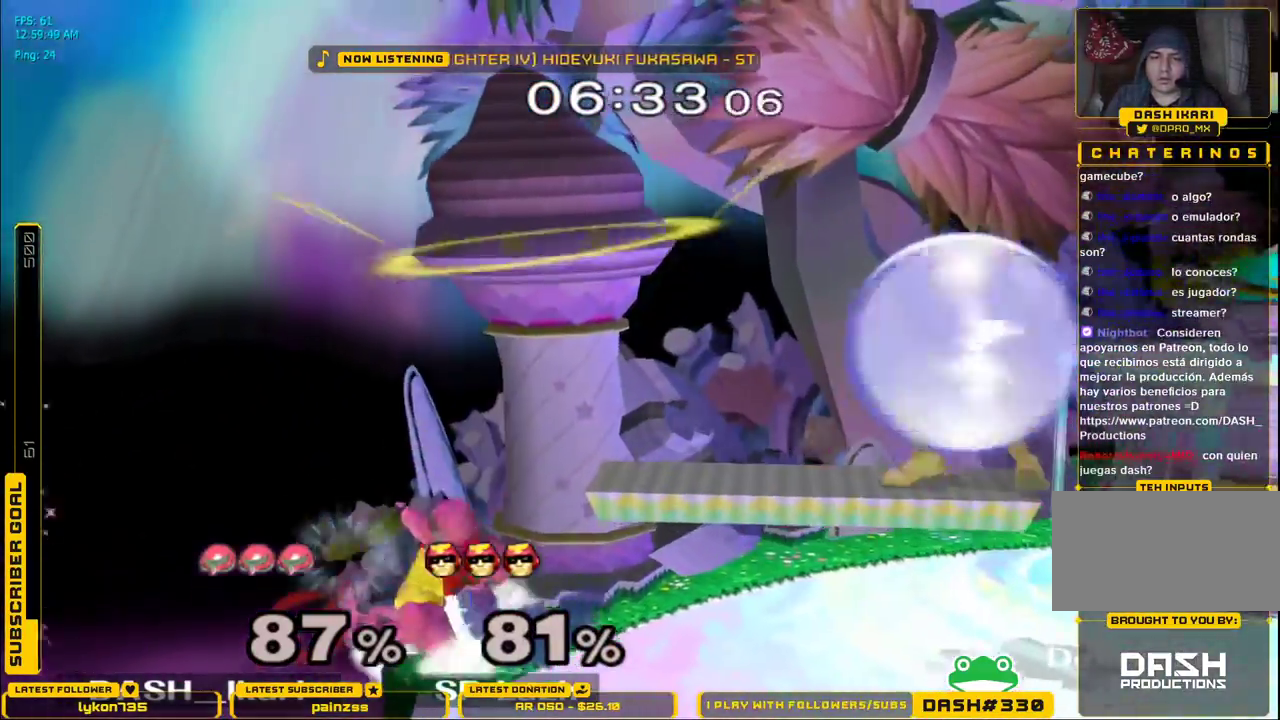
Gameplay with a controller (Nintendo layout); each line is a JSON object with the inputs held at the frame after it (dt_ms = milliseconds from this image to that frame). "events" lists button and stick changes between this image and that frame as [ms after this image, input, new state], when the widget could be followed in between. Not read: L3 R3.
{"dt_ms": 500, "buttons": [], "left_stick": "right", "right_stick": "center", "events": [[150, "B", "up"], [150, "left_stick", "right"], [167, "X", "up"], [283, "left_stick", "center"], [500, "left_stick", "right"]]}
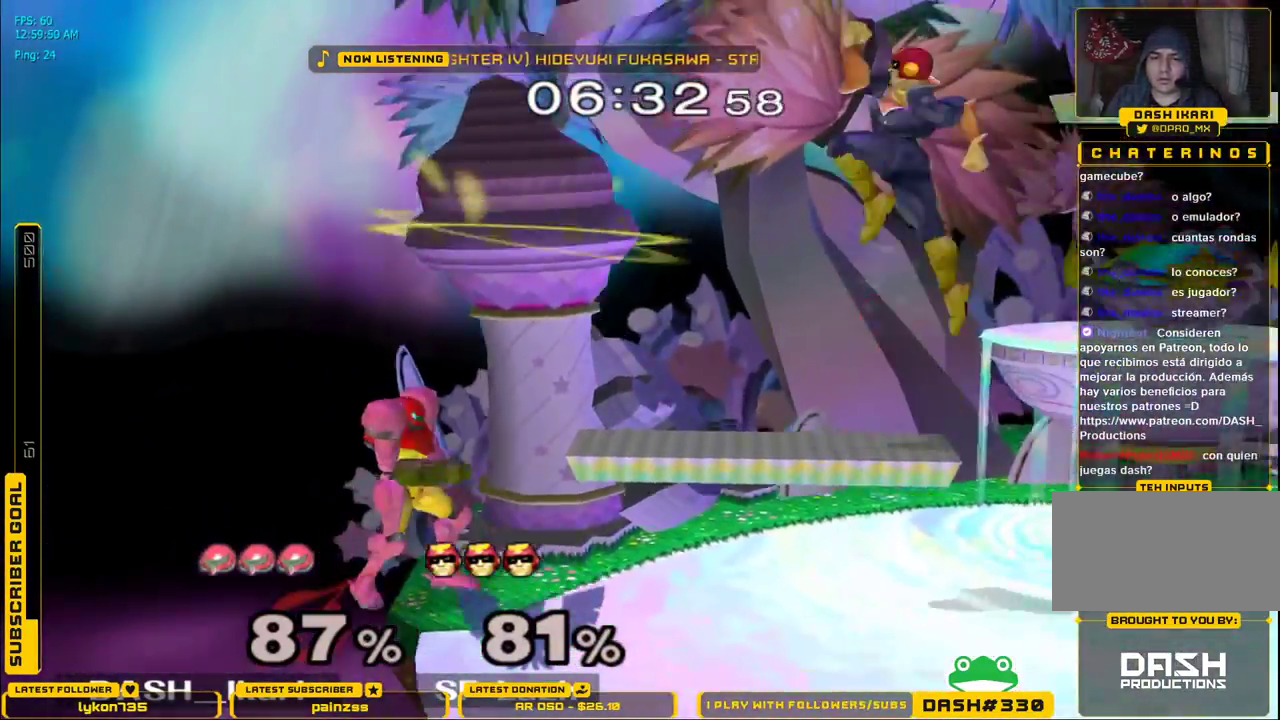
{"dt_ms": 500, "buttons": ["A", "X"], "left_stick": "right", "right_stick": "center", "events": [[100, "X", "down"], [167, "left_stick", "center"], [267, "A", "down"], [433, "left_stick", "right"]]}
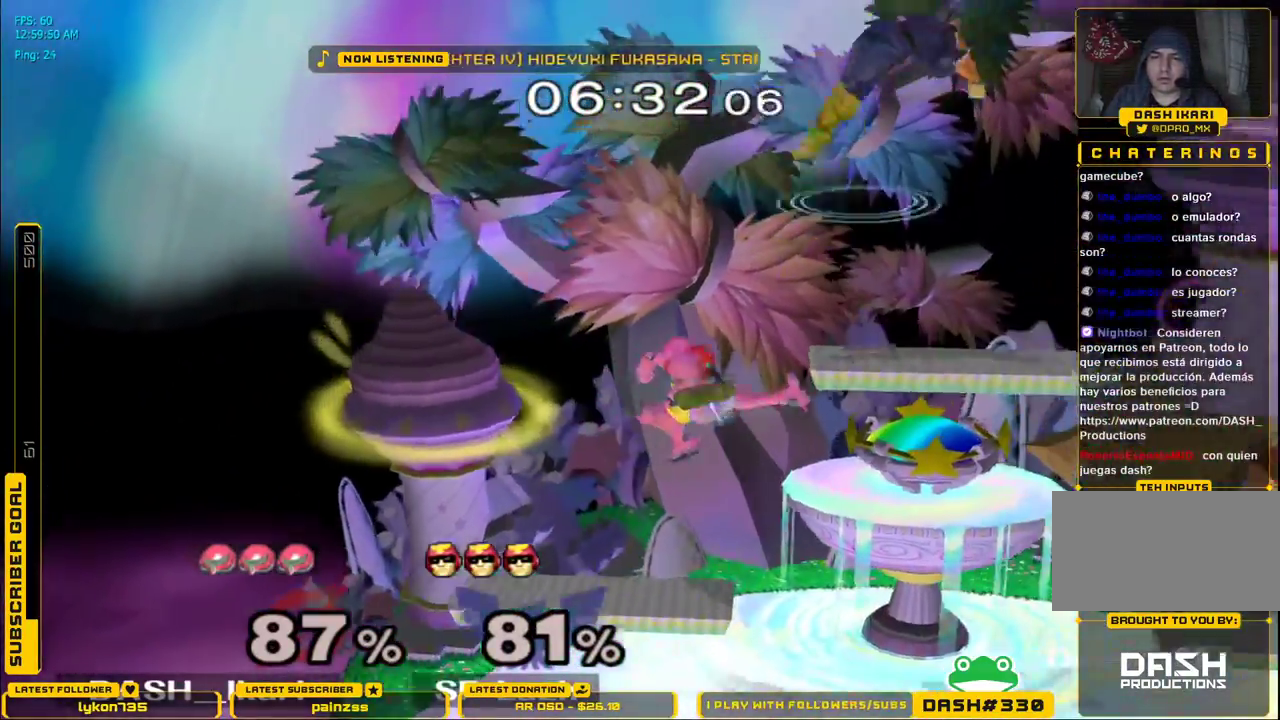
{"dt_ms": 500, "buttons": ["X"], "left_stick": "down-right", "right_stick": "center", "events": [[250, "X", "up"], [267, "A", "up"], [350, "left_stick", "down"], [483, "X", "down"], [500, "left_stick", "down-right"]]}
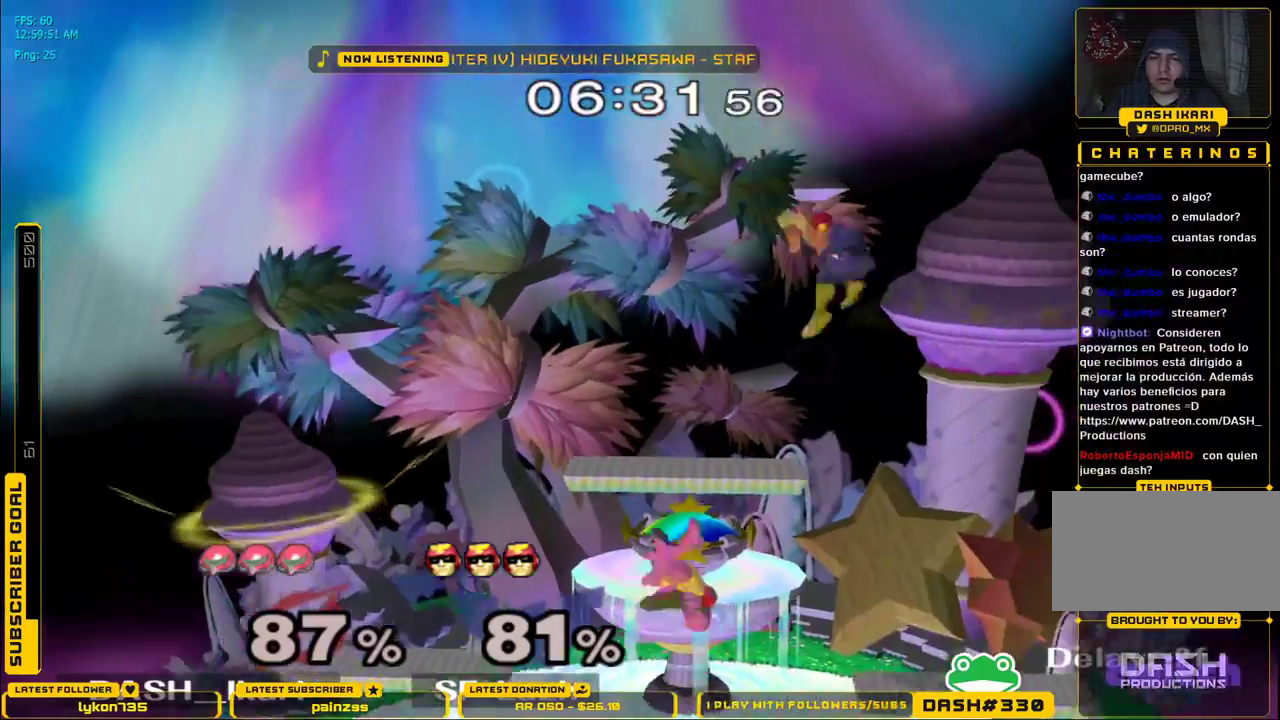
{"dt_ms": 500, "buttons": ["X"], "left_stick": "right", "right_stick": "right", "events": [[50, "left_stick", "right"], [50, "right_stick", "right"], [167, "left_stick", "left"], [300, "left_stick", "right"]]}
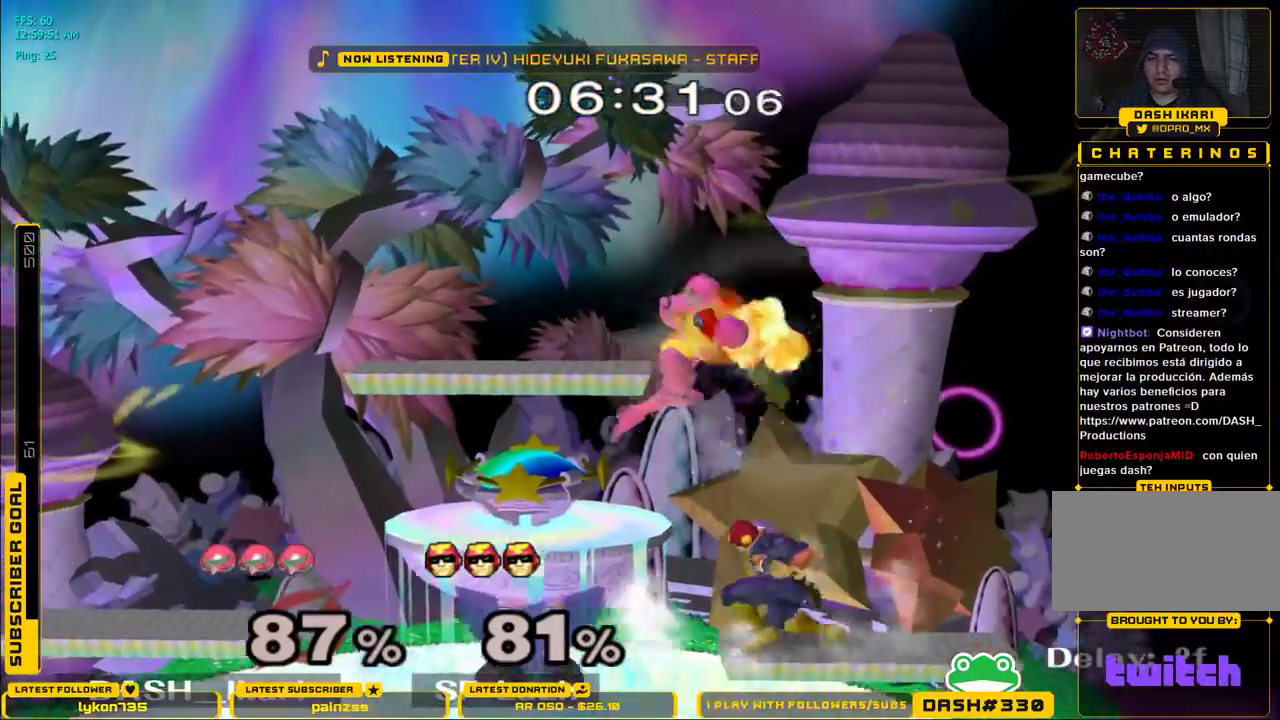
{"dt_ms": 500, "buttons": ["L1"], "left_stick": "left", "right_stick": "center", "events": [[33, "X", "up"], [67, "left_stick", "left"], [67, "right_stick", "center"], [167, "A", "down"], [233, "A", "up"], [267, "A", "down"], [317, "A", "up"], [450, "L1", "down"]]}
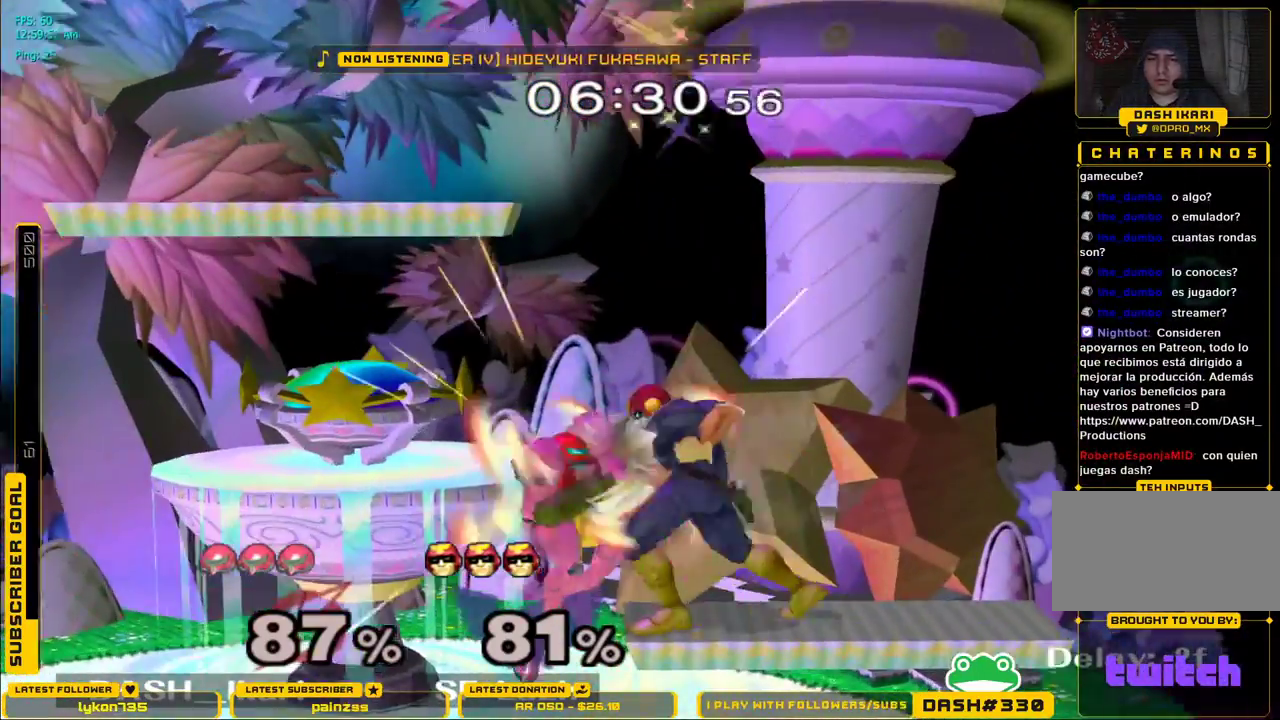
{"dt_ms": 500, "buttons": ["A", "X", "L1"], "left_stick": "left", "right_stick": "center", "events": [[300, "L1", "up"], [383, "B", "down"], [433, "L1", "down"], [450, "X", "down"], [467, "B", "up"], [483, "A", "down"]]}
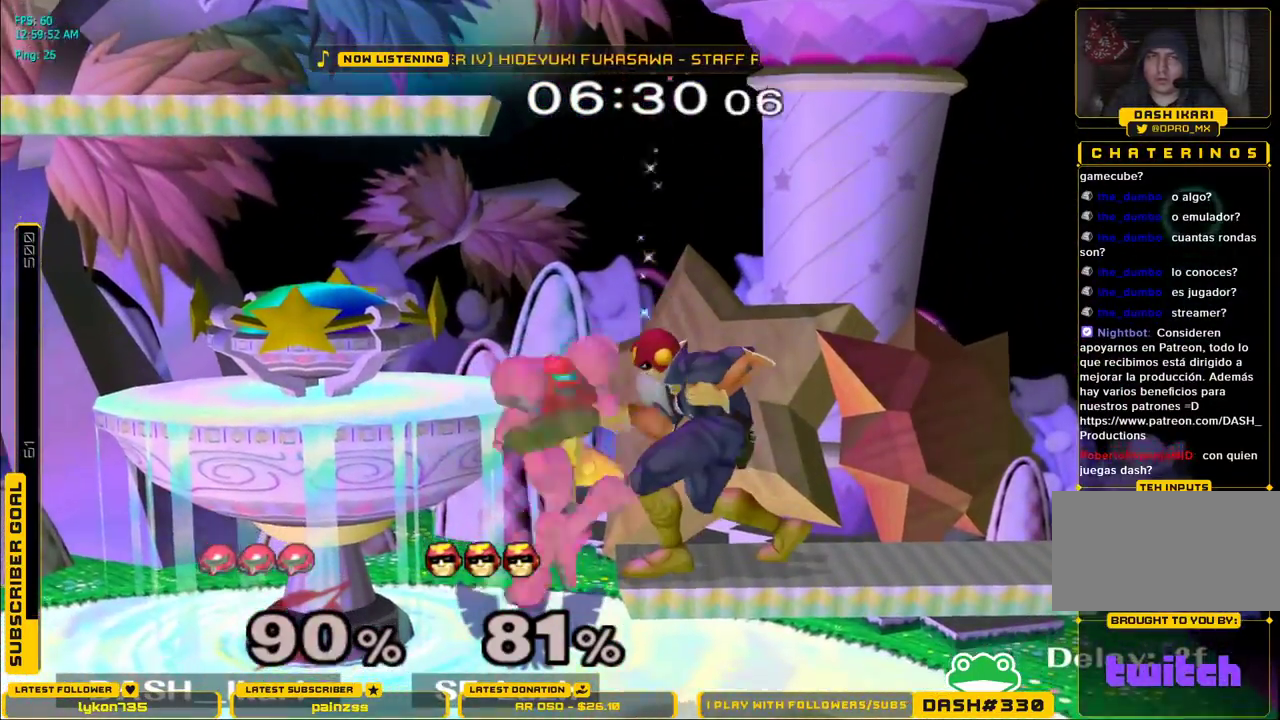
{"dt_ms": 500, "buttons": ["A", "X", "L1"], "left_stick": "left", "right_stick": "down-left", "events": [[67, "A", "up"], [67, "B", "down"], [67, "L1", "up"], [67, "X", "up"], [133, "A", "down"], [133, "X", "down"], [167, "B", "up"], [167, "L1", "down"], [200, "right_stick", "up-left"], [233, "B", "down"], [250, "A", "up"], [267, "L1", "up"], [267, "X", "up"], [300, "X", "down"], [317, "A", "down"], [317, "B", "up"], [317, "right_stick", "center"], [333, "L1", "down"], [400, "B", "down"], [417, "A", "up"], [417, "X", "up"], [433, "L1", "up"], [433, "right_stick", "down-left"], [500, "A", "down"], [500, "B", "up"], [500, "L1", "down"], [500, "X", "down"]]}
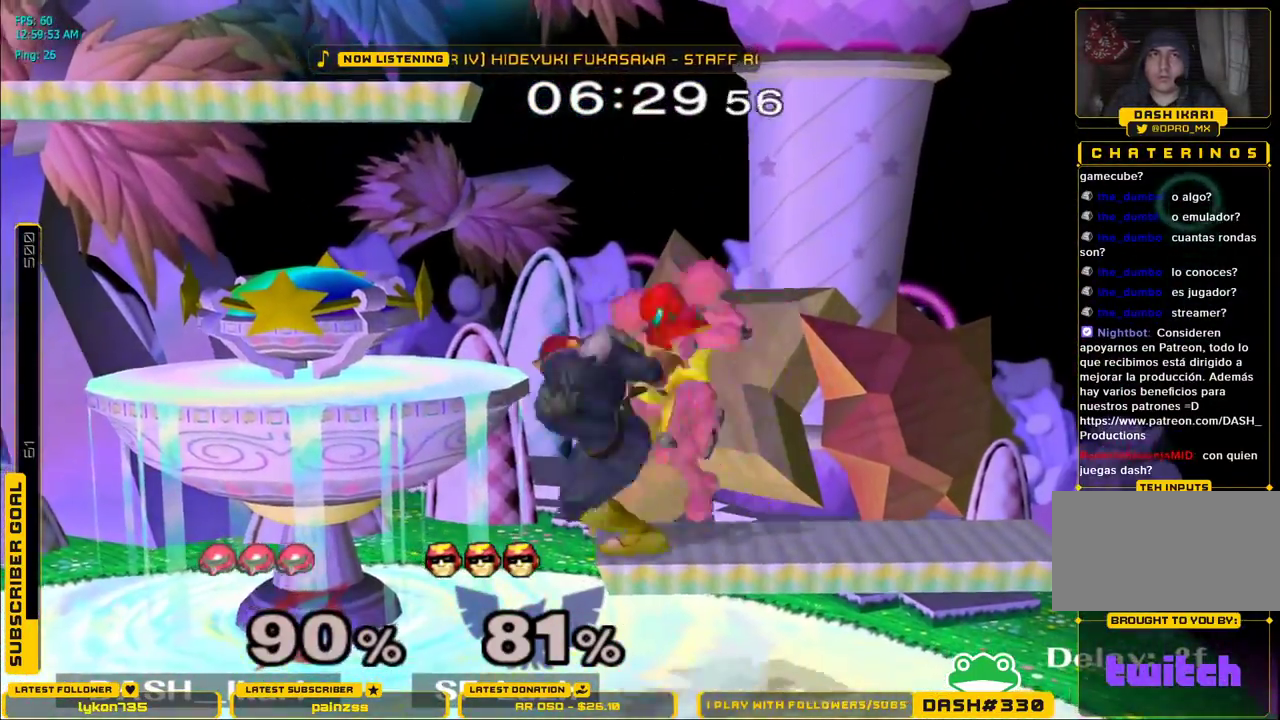
{"dt_ms": 500, "buttons": [], "left_stick": "left", "right_stick": "center", "events": [[17, "right_stick", "center"], [50, "B", "down"], [83, "A", "up"], [83, "X", "up"], [100, "L1", "up"], [167, "A", "down"], [167, "B", "up"], [167, "L1", "down"], [167, "X", "down"], [250, "B", "down"], [267, "A", "up"], [267, "X", "up"], [283, "L1", "up"], [367, "X", "down"], [400, "B", "up"], [467, "X", "up"]]}
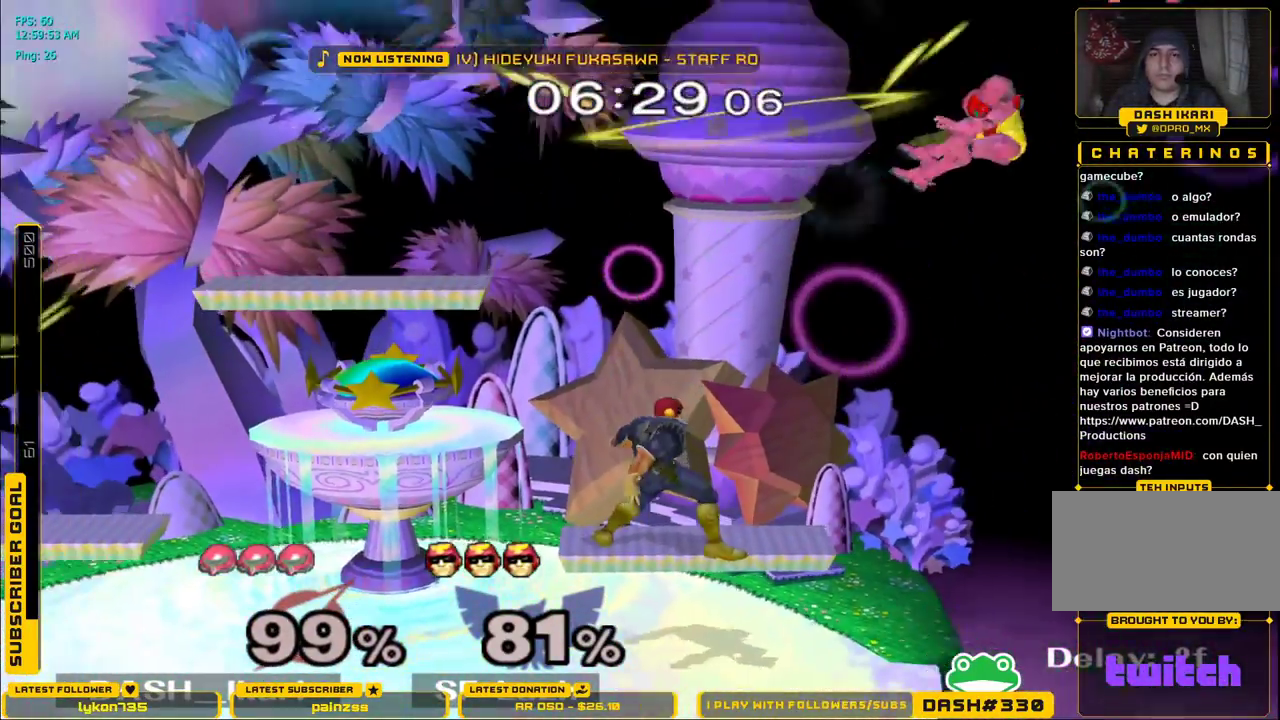
{"dt_ms": 500, "buttons": [], "left_stick": "down", "right_stick": "center", "events": [[133, "left_stick", "center"], [200, "left_stick", "down"], [350, "B", "down"], [383, "B", "up"], [433, "B", "down"], [483, "B", "up"]]}
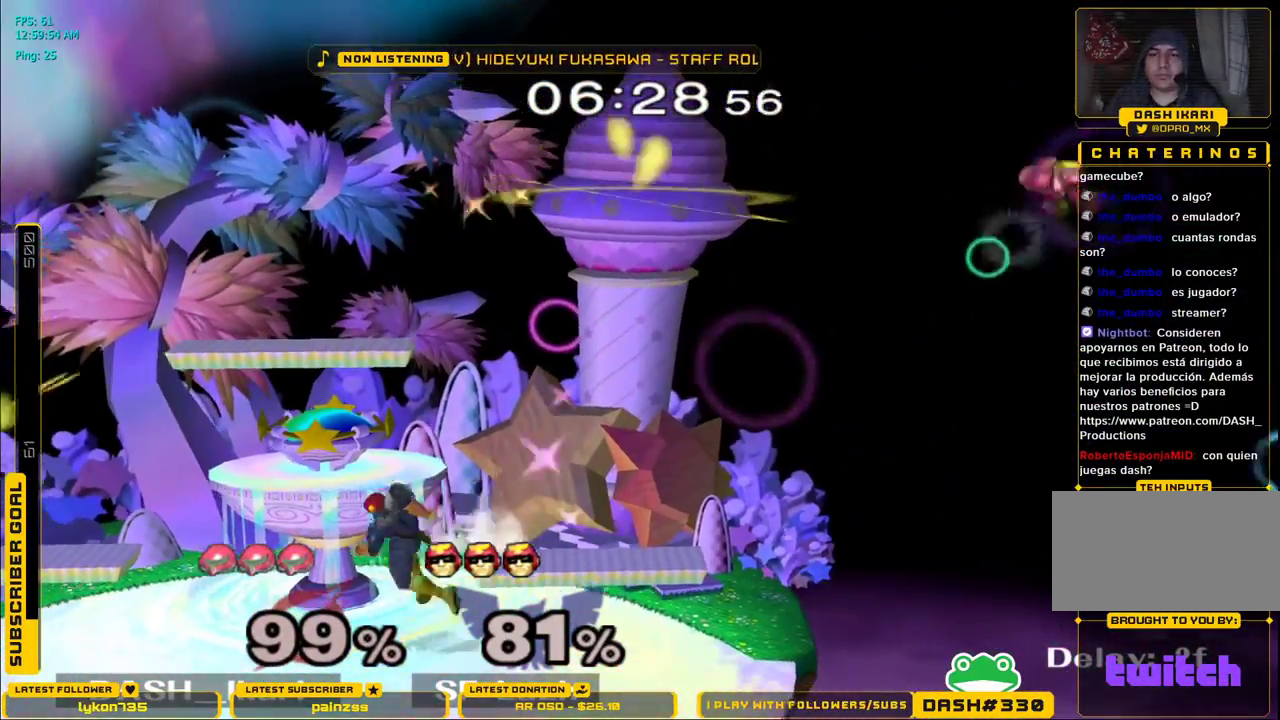
{"dt_ms": 500, "buttons": [], "left_stick": "right", "right_stick": "center", "events": [[17, "B", "down"], [33, "left_stick", "left"], [133, "B", "up"], [317, "left_stick", "right"]]}
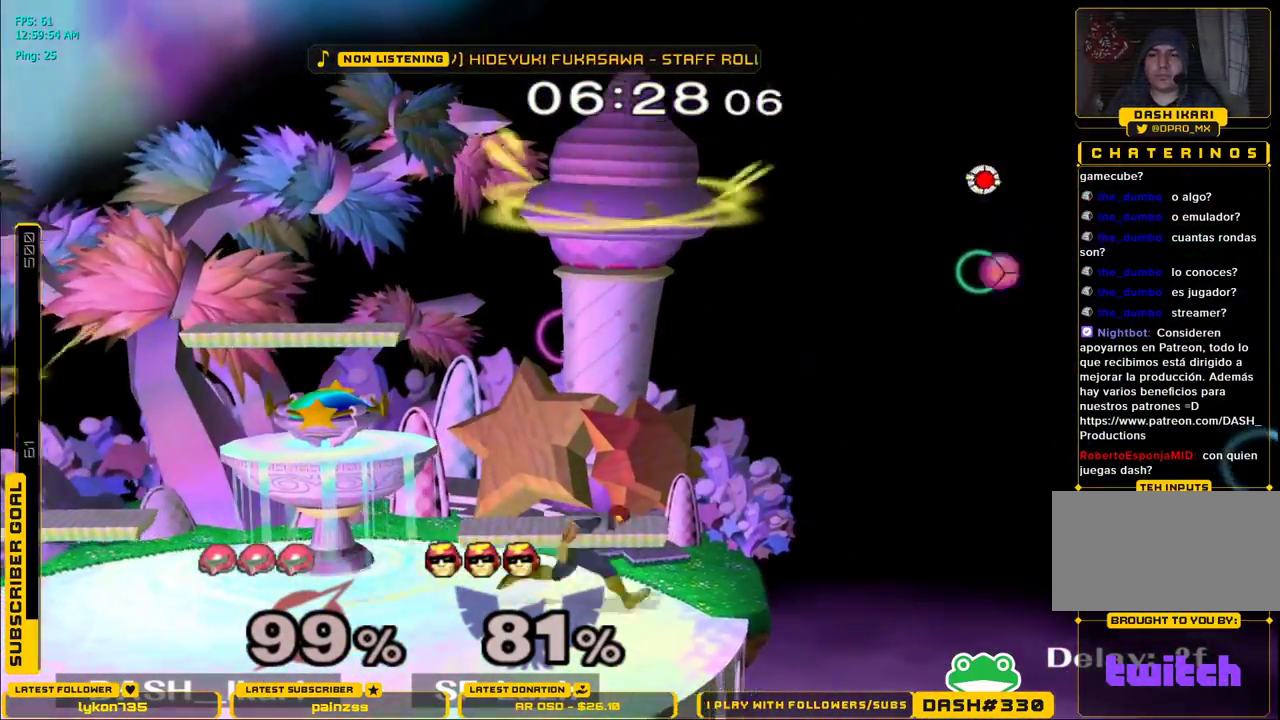
{"dt_ms": 500, "buttons": ["B"], "left_stick": "left", "right_stick": "center", "events": [[217, "left_stick", "down-left"], [300, "B", "down"], [300, "left_stick", "down"], [333, "B", "up"], [383, "B", "down"], [433, "B", "up"], [467, "B", "down"], [500, "left_stick", "left"]]}
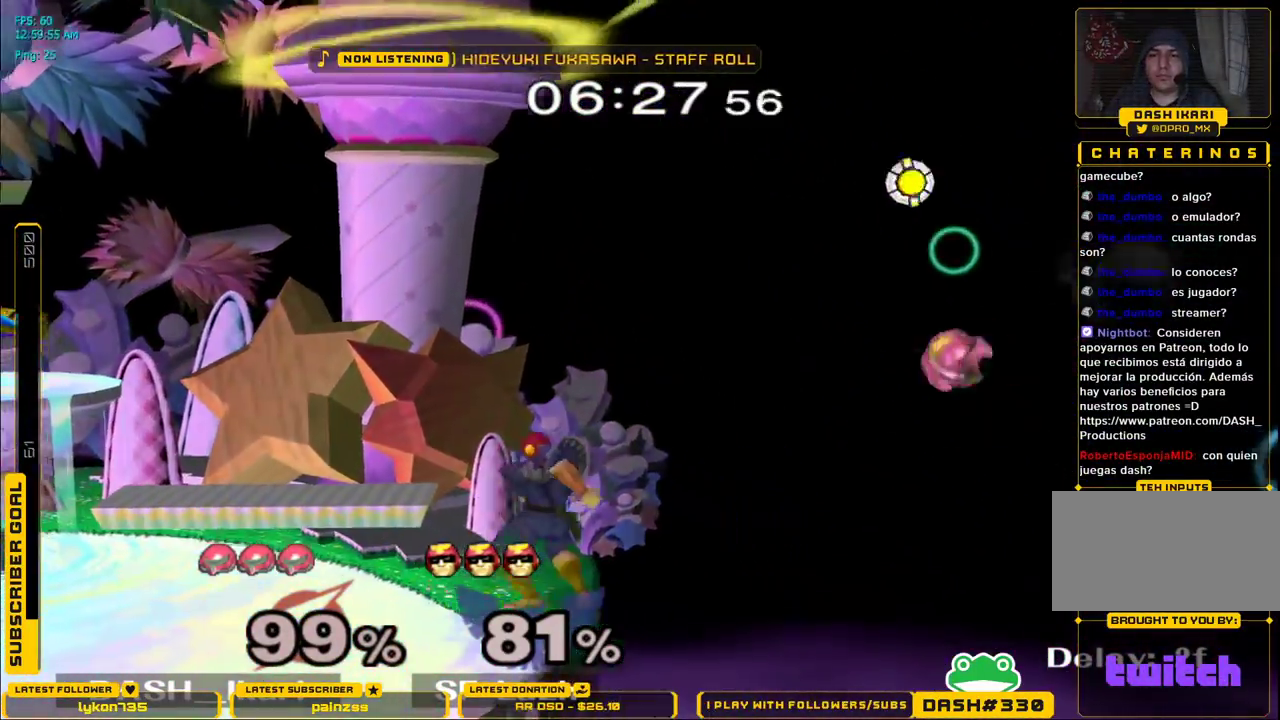
{"dt_ms": 500, "buttons": [], "left_stick": "right", "right_stick": "center", "events": [[117, "B", "up"], [283, "left_stick", "right"]]}
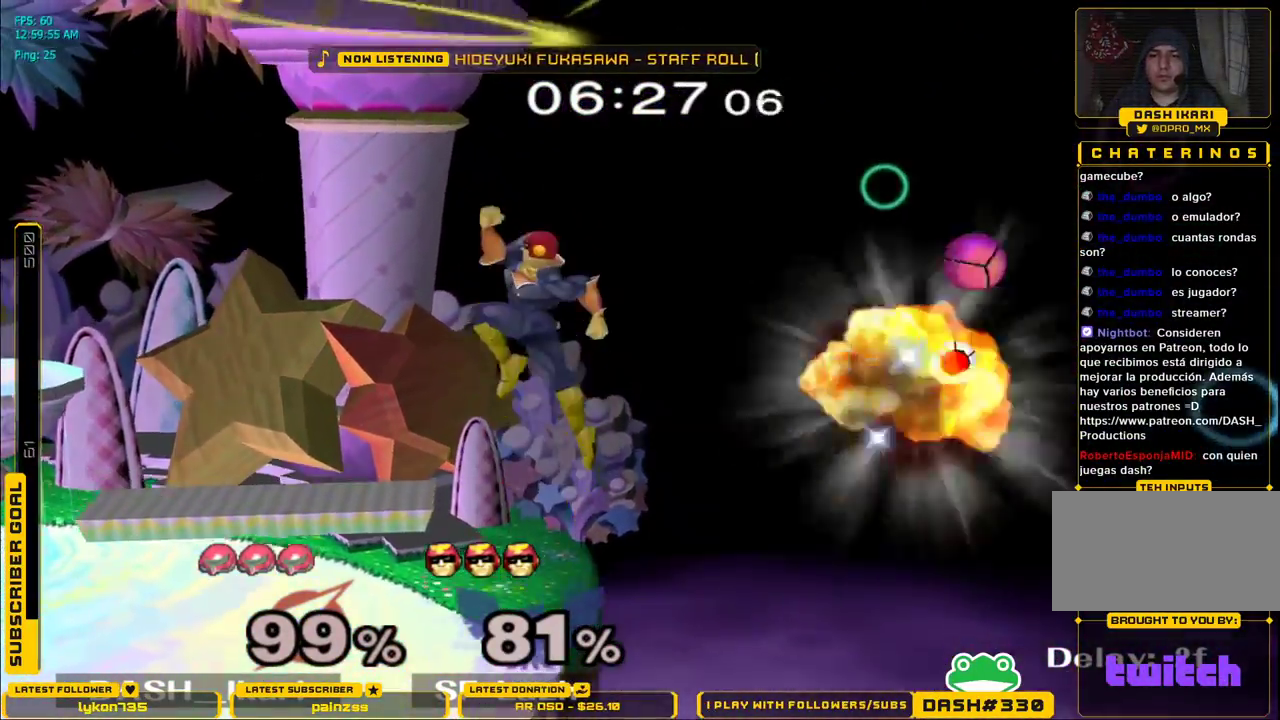
{"dt_ms": 500, "buttons": ["B"], "left_stick": "center", "right_stick": "center", "events": [[217, "left_stick", "left"], [367, "left_stick", "center"], [417, "B", "down"]]}
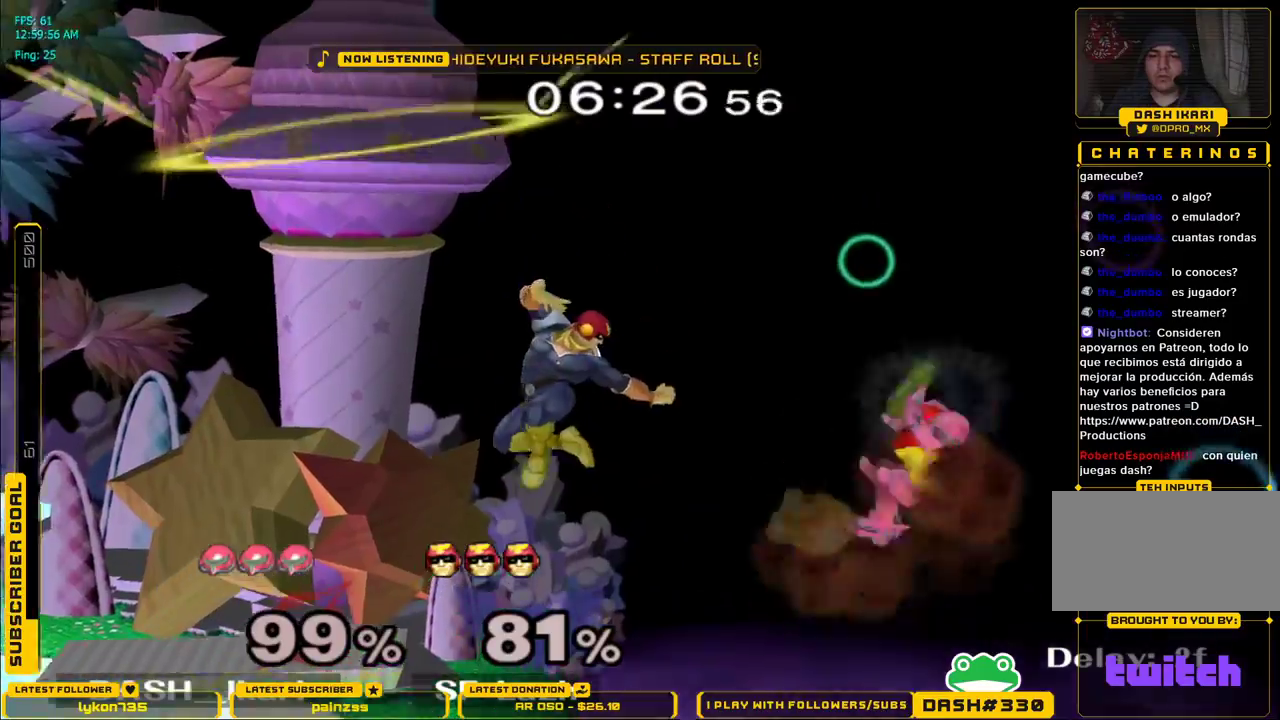
{"dt_ms": 500, "buttons": [], "left_stick": "center", "right_stick": "center", "events": [[17, "B", "up"]]}
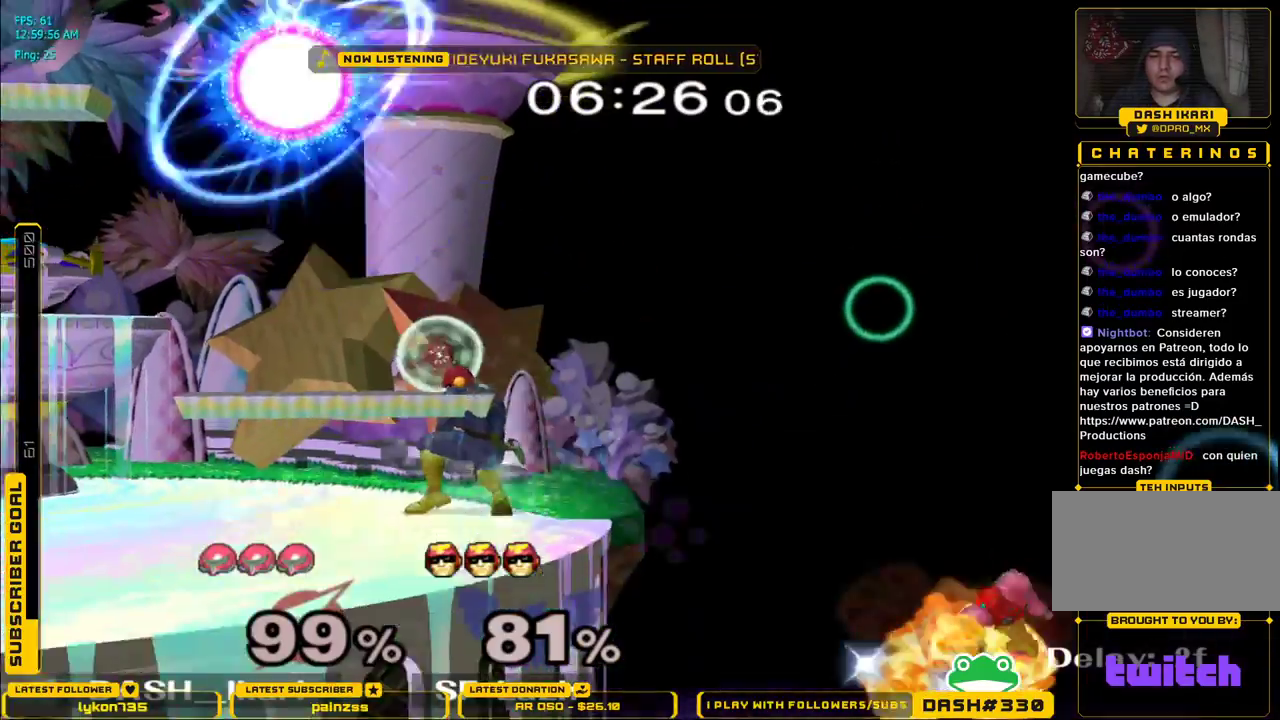
{"dt_ms": 500, "buttons": ["X"], "left_stick": "left", "right_stick": "center", "events": [[67, "left_stick", "left"], [450, "X", "down"]]}
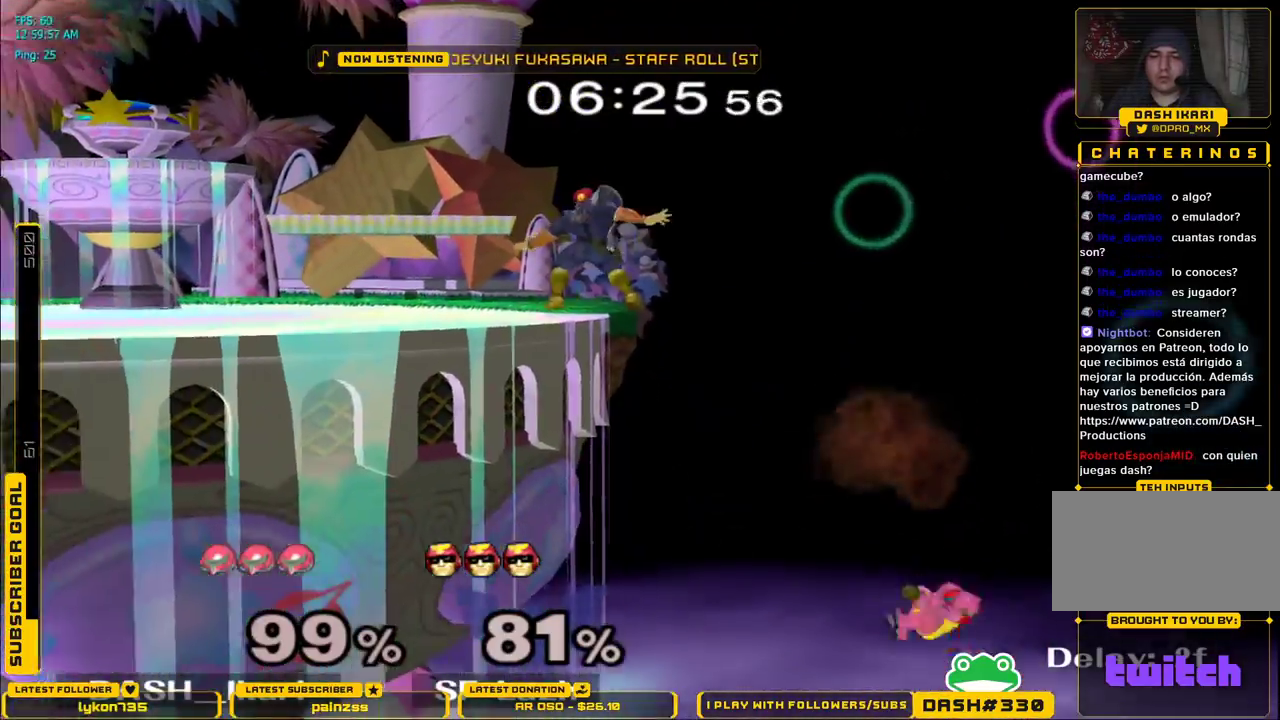
{"dt_ms": 500, "buttons": [], "left_stick": "up", "right_stick": "center", "events": [[50, "X", "up"], [117, "left_stick", "center"], [317, "L1", "down"], [317, "left_stick", "up"], [350, "A", "down"], [450, "A", "up"], [450, "L1", "up"]]}
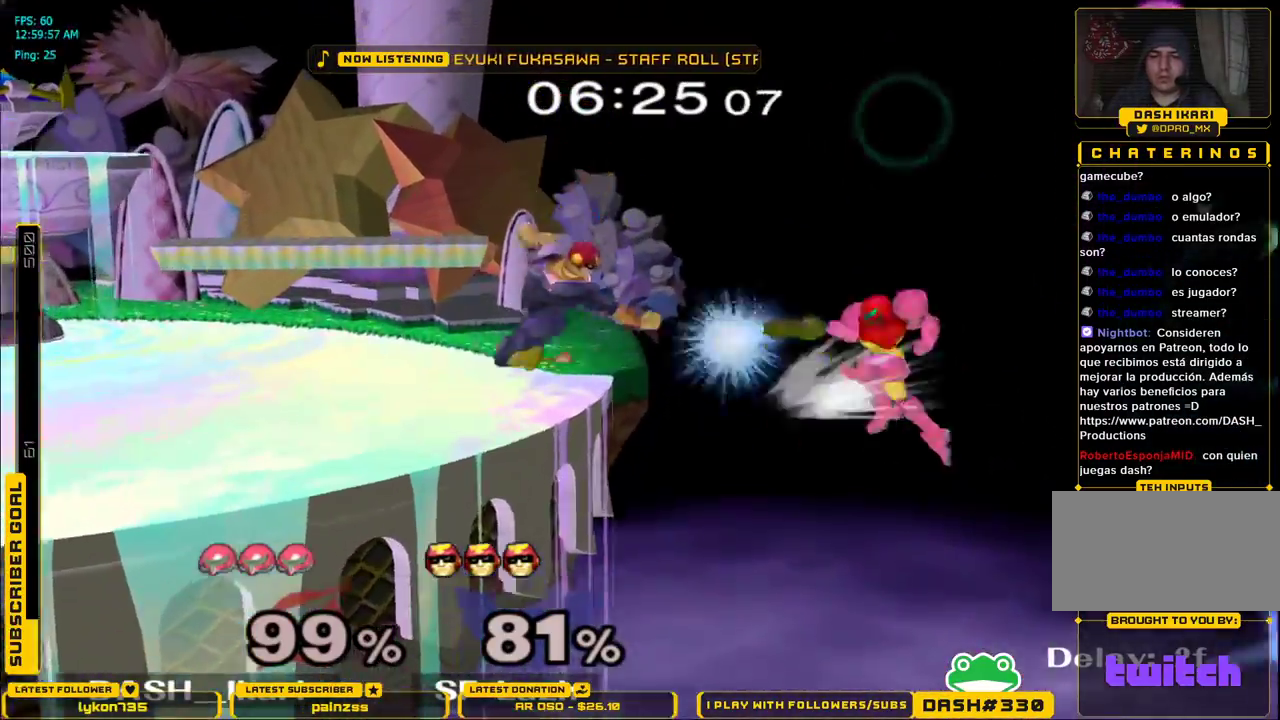
{"dt_ms": 500, "buttons": [], "left_stick": "center", "right_stick": "center", "events": [[67, "left_stick", "up-left"], [133, "A", "down"], [183, "A", "up"], [217, "left_stick", "center"]]}
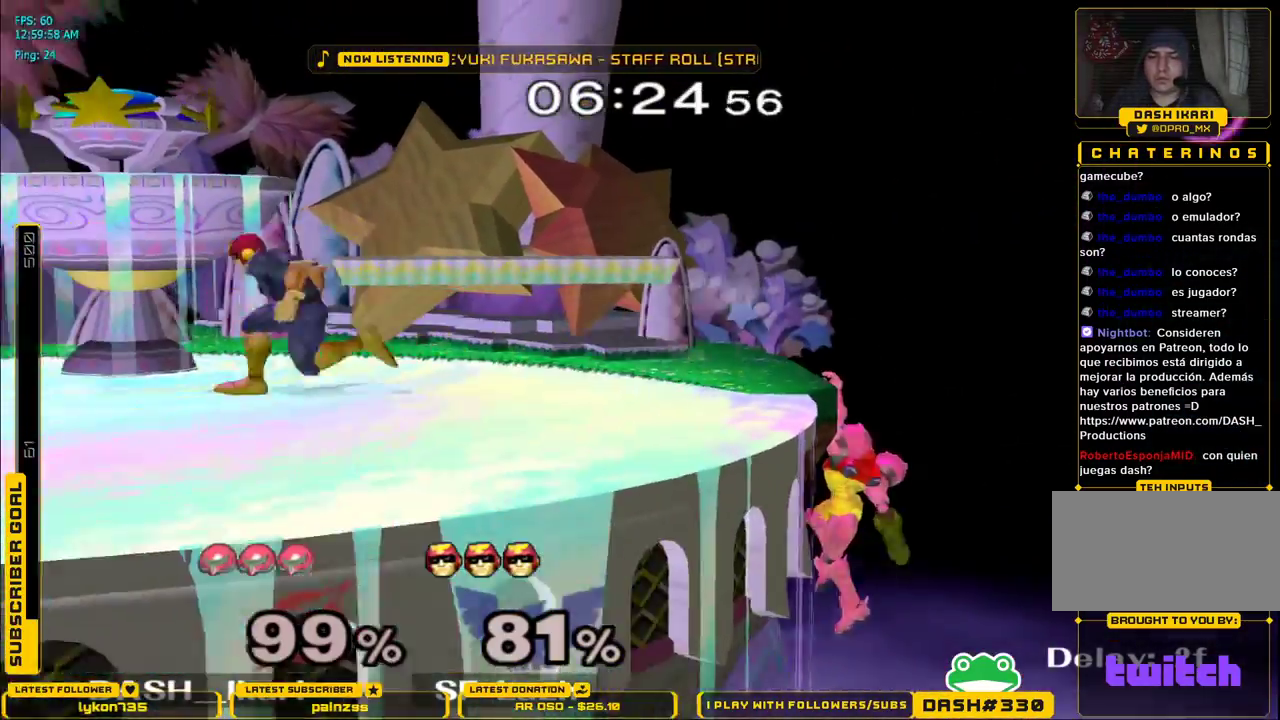
{"dt_ms": 500, "buttons": ["X", "L1"], "left_stick": "left", "right_stick": "center", "events": [[67, "left_stick", "down"], [117, "X", "down"], [233, "left_stick", "left"], [500, "L1", "down"]]}
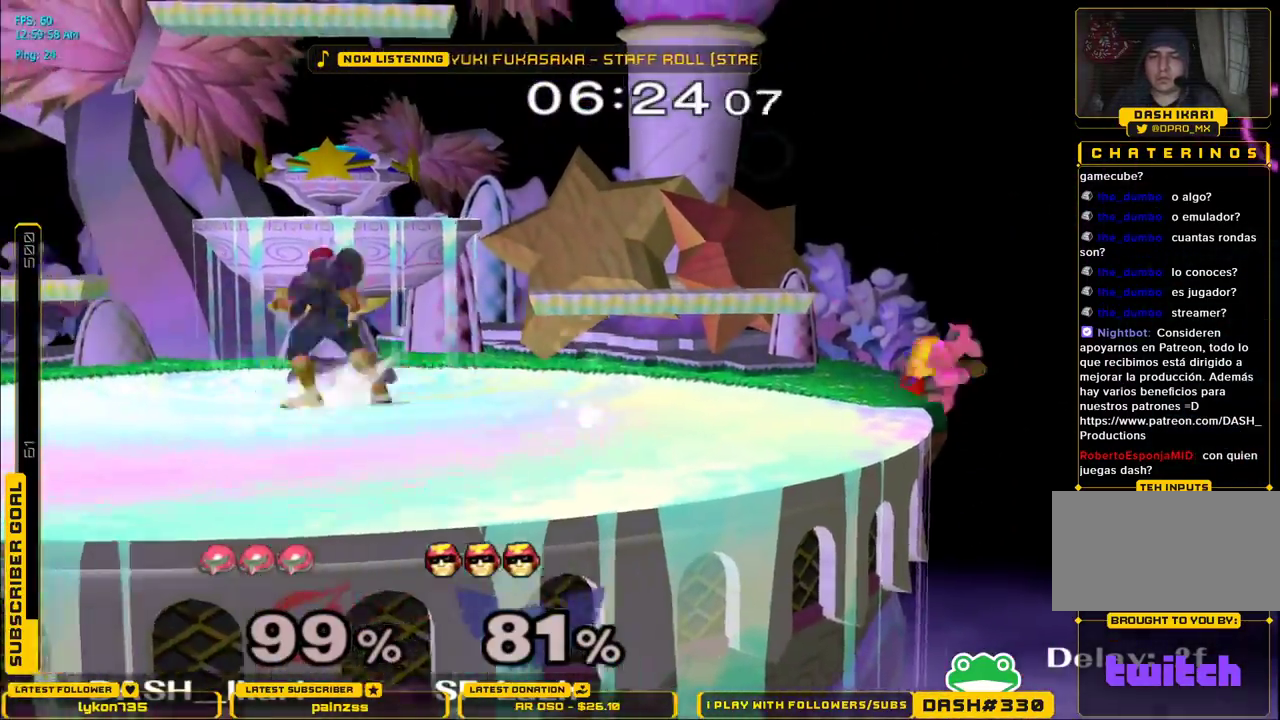
{"dt_ms": 500, "buttons": ["L1"], "left_stick": "left", "right_stick": "center", "events": [[50, "X", "up"], [67, "L1", "up"], [117, "left_stick", "center"], [317, "left_stick", "left"], [400, "L1", "down"]]}
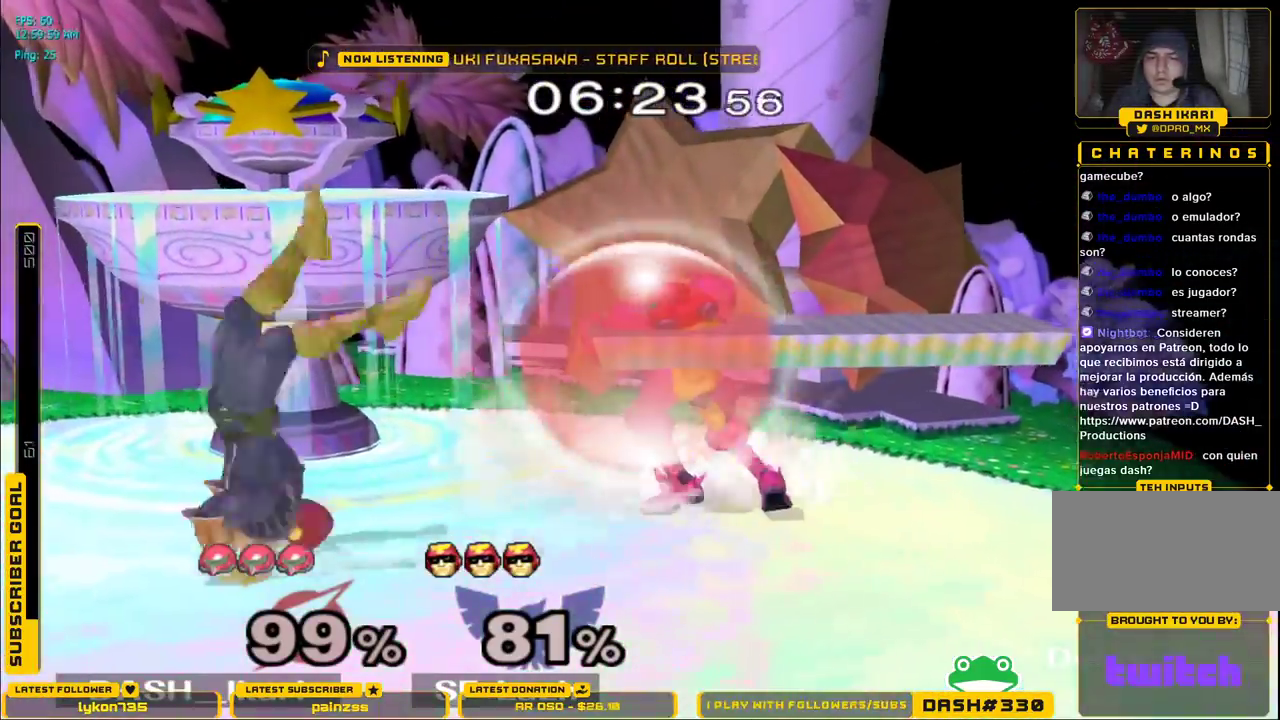
{"dt_ms": 1000, "buttons": ["X"], "left_stick": "left", "right_stick": "center"}
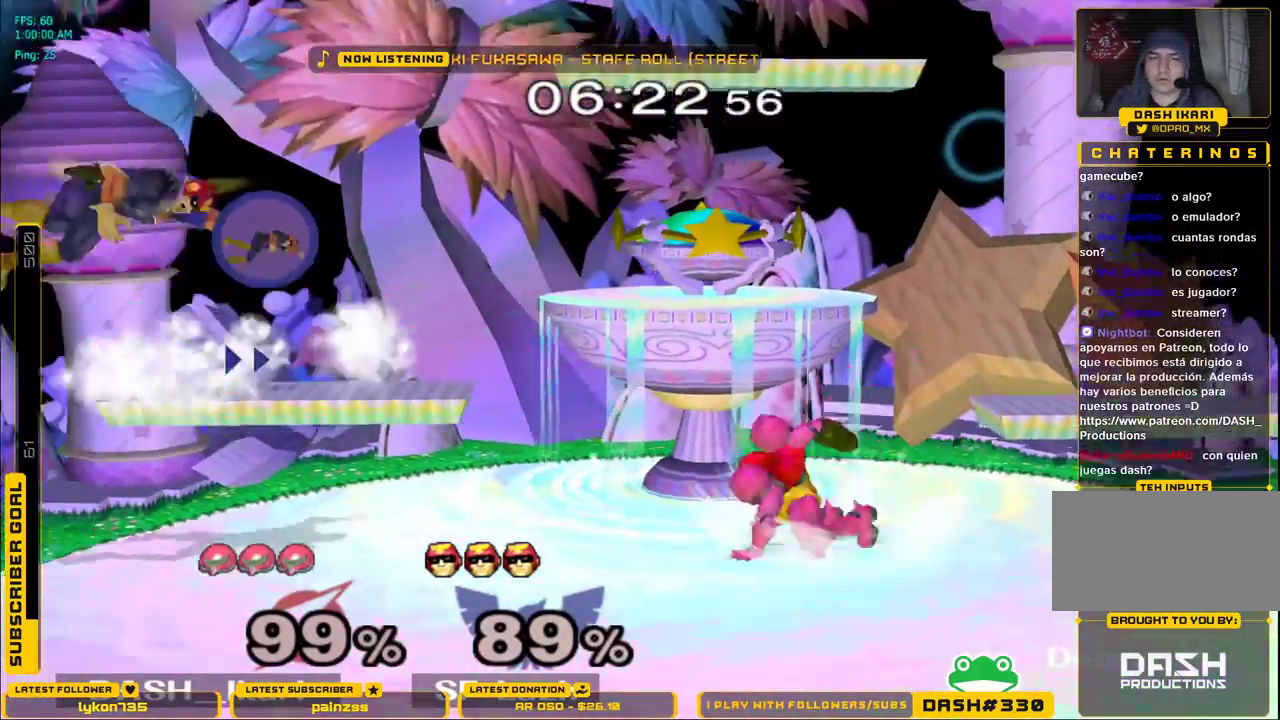
{"dt_ms": 500, "buttons": ["L1"], "left_stick": "down-left", "right_stick": "center"}
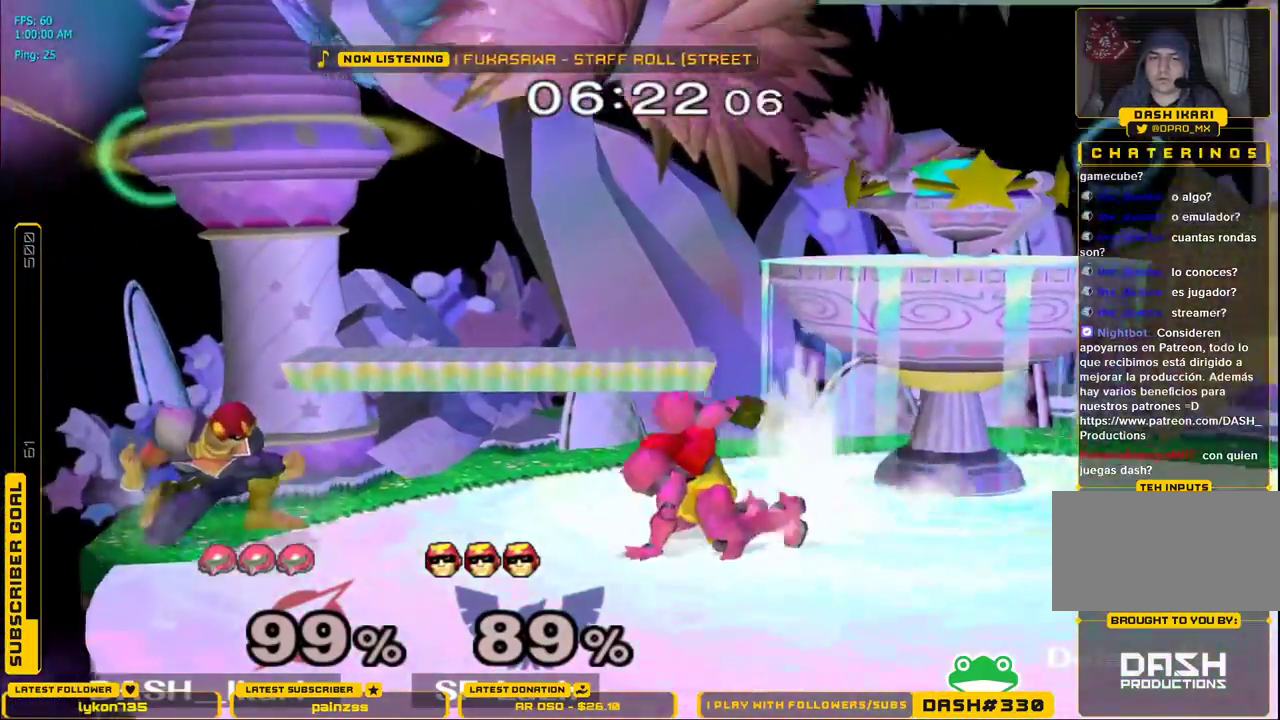
{"dt_ms": 1000, "buttons": [], "left_stick": "center", "right_stick": "center"}
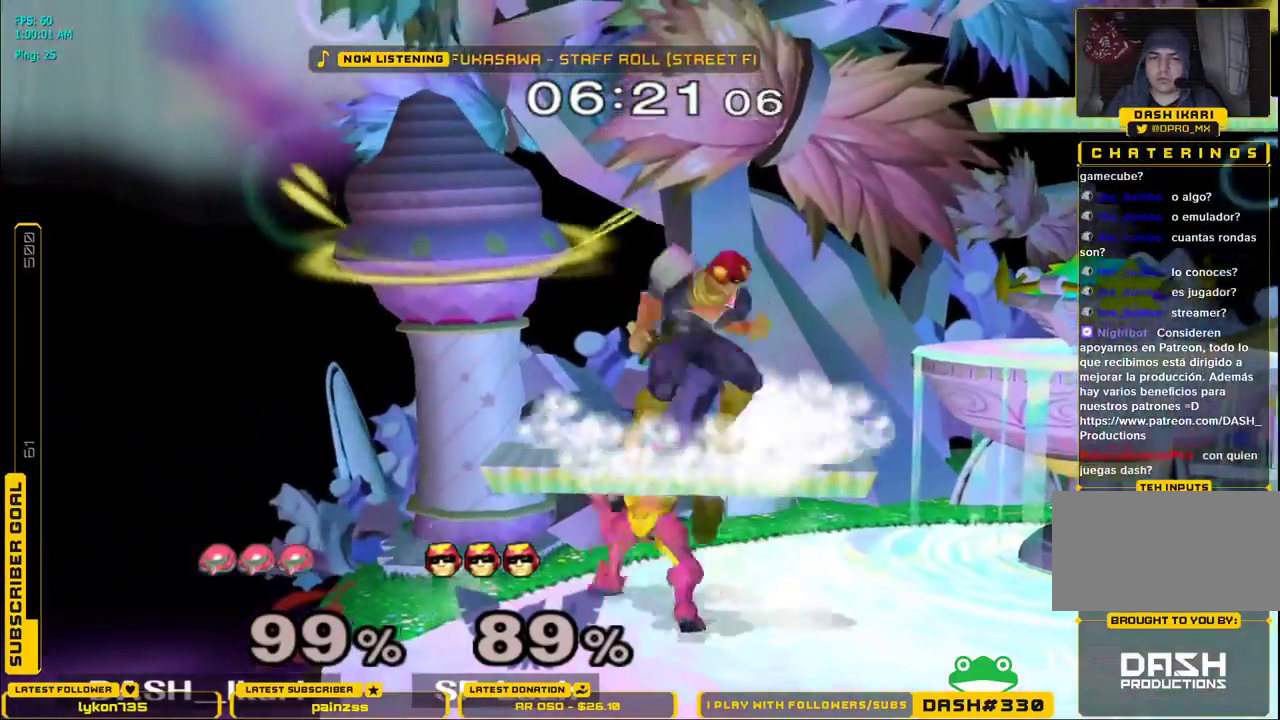
{"dt_ms": 500, "buttons": ["L1"], "left_stick": "down-left", "right_stick": "center", "events": [[133, "left_stick", "right"], [167, "X", "down"], [233, "X", "up"], [250, "left_stick", "down"], [300, "B", "down"], [400, "B", "up"], [433, "left_stick", "down-left"], [500, "L1", "down"]]}
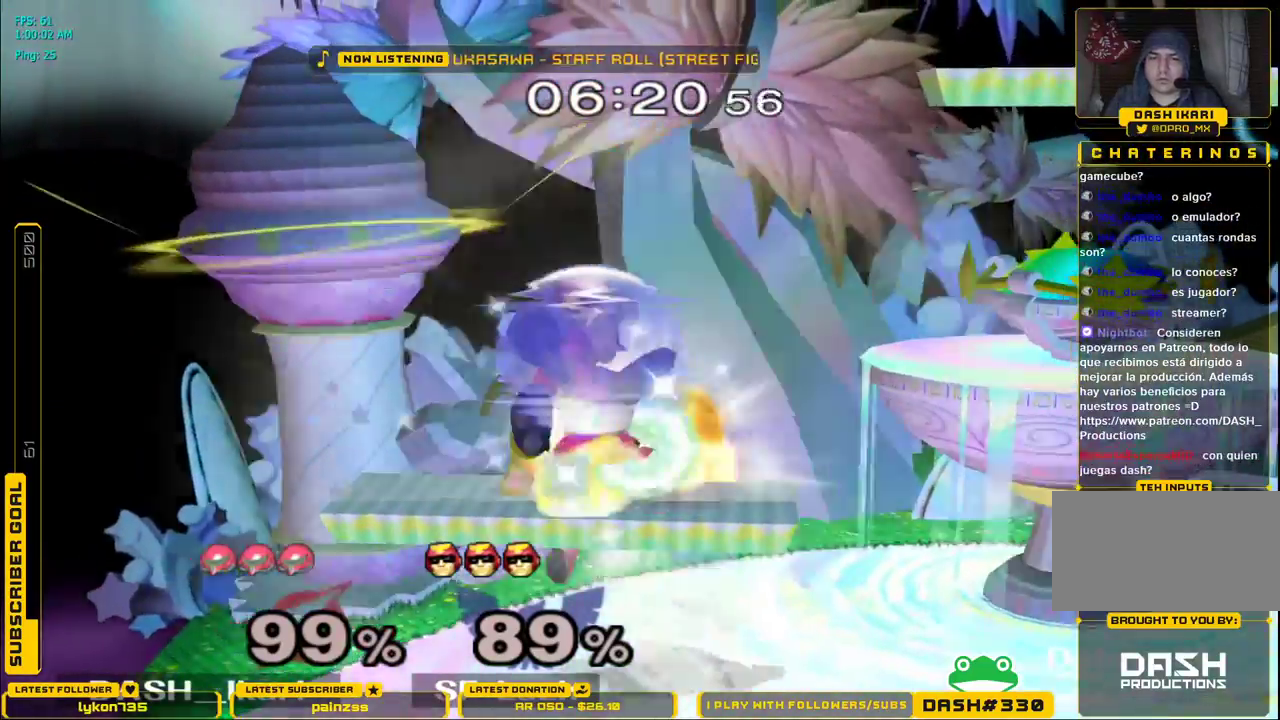
{"dt_ms": 500, "buttons": [], "left_stick": "right", "right_stick": "down-right", "events": [[117, "L1", "up"], [167, "right_stick", "down"], [183, "left_stick", "down-right"], [317, "left_stick", "up-left"], [333, "right_stick", "down-right"], [400, "left_stick", "right"]]}
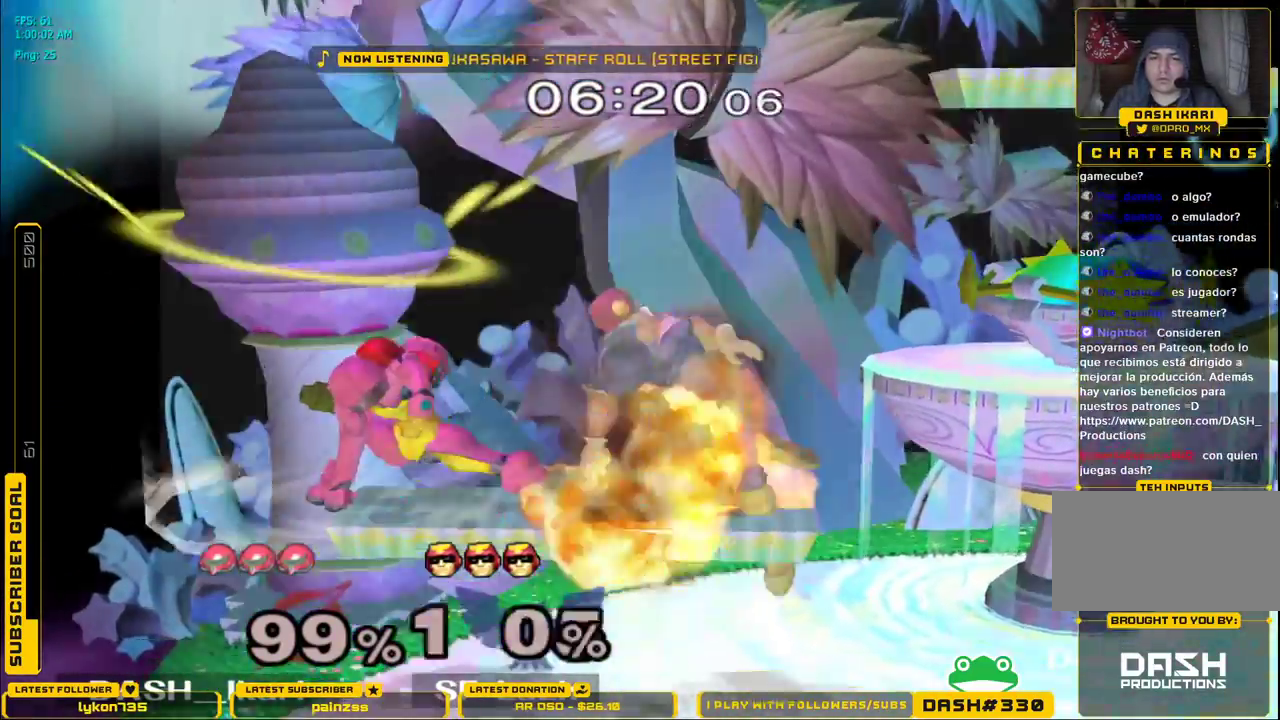
{"dt_ms": 500, "buttons": [], "left_stick": "center", "right_stick": "center", "events": [[83, "right_stick", "center"], [167, "L1", "down"], [183, "left_stick", "down"], [250, "left_stick", "left"], [283, "L1", "up"], [333, "left_stick", "center"]]}
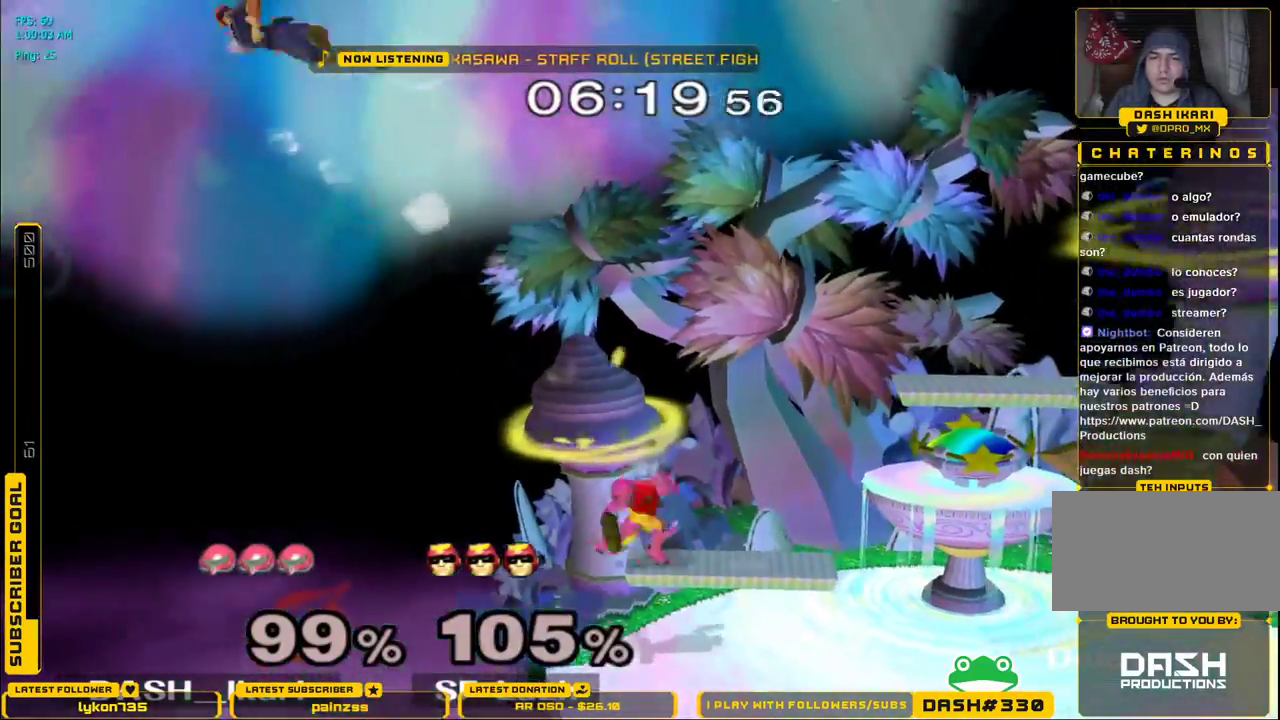
{"dt_ms": 500, "buttons": [], "left_stick": "center", "right_stick": "center", "events": [[267, "X", "down"], [283, "X", "up"]]}
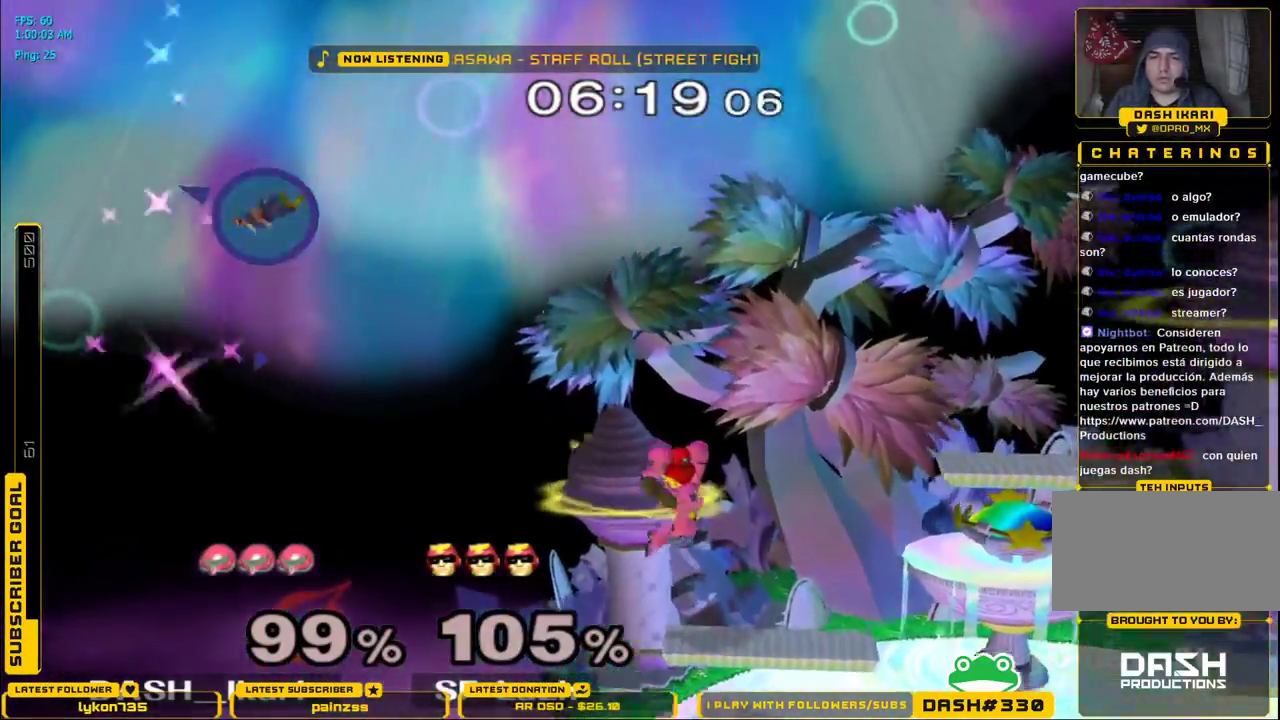
{"dt_ms": 500, "buttons": [], "left_stick": "left", "right_stick": "center", "events": [[17, "left_stick", "left"]]}